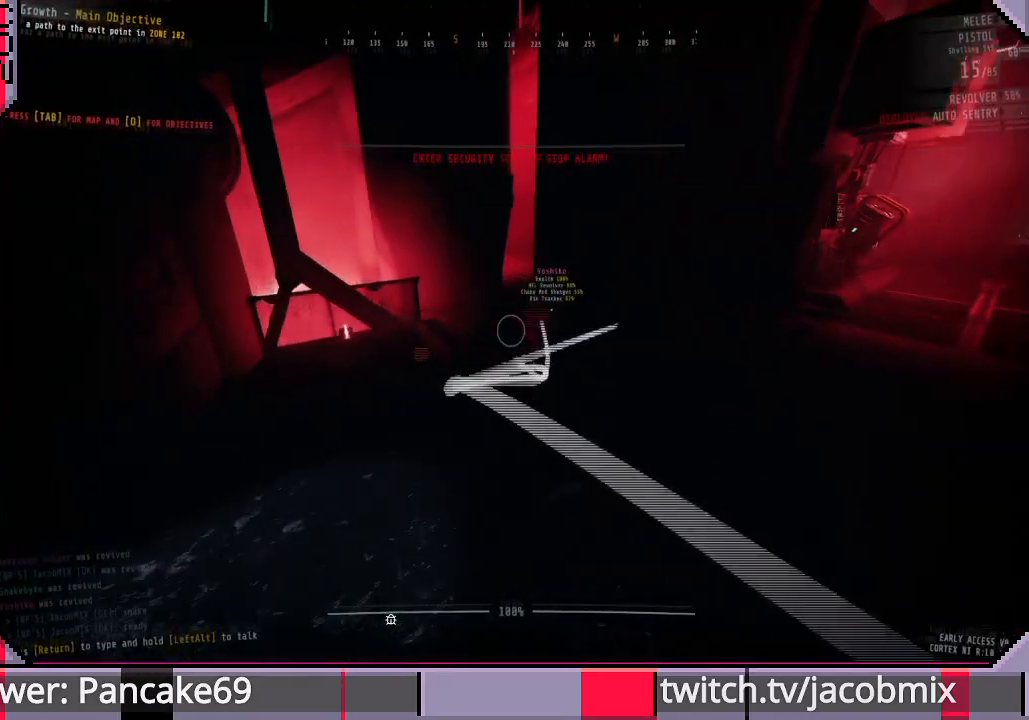
Gameplay with keyboard and mouse; each line is a JSON object with the keys and mouse buttons held at the frame after it. "events" lists presses ("down") and releases ("up") of "a", "c", "ctrl", "d", "e", "f", "q", "r", "s", "shift", "space", "t", "tab", "w", "x", "z", "mouse_left", "mouse_wheel", "mouse_right", "mouse_mb4" and "mouse_mb5" between this image and that frame as [ms after this image, input, new state], when the widget could be followed in between. "mouse_left", "mouse_wheel", "mouse_right", "mouse_mb4", "mouse_mb5" = the "left", "wheel", "right", "mb4", "mb5" buttons of the "mouse" list. No other keys are recorded. "wheel" means that the mouse wheel is clicked or scrolled. Mouse movement is not recorded.
{"keys": ["shift", "w"], "mouse": [], "events": []}
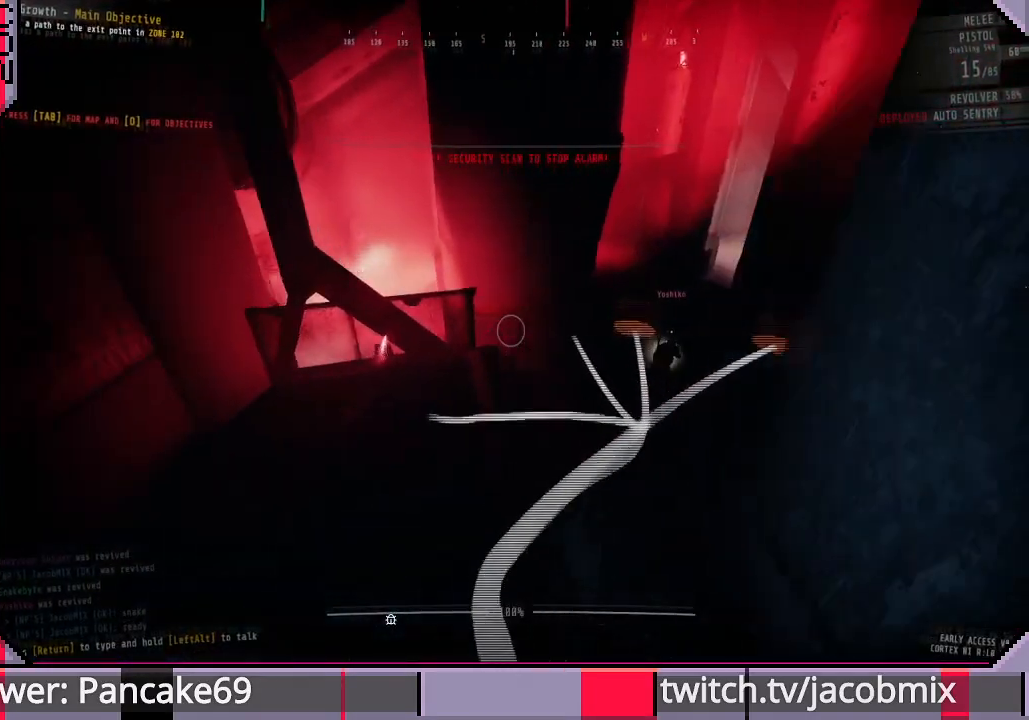
{"keys": ["shift", "w"], "mouse": [], "events": []}
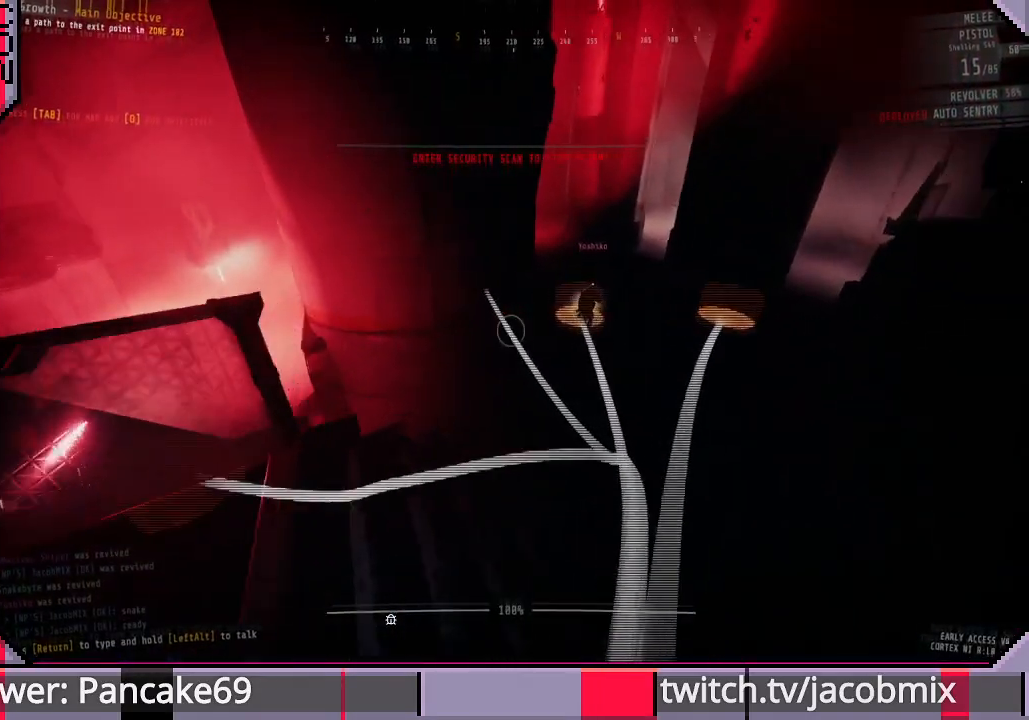
{"keys": ["shift", "w"], "mouse": [], "events": []}
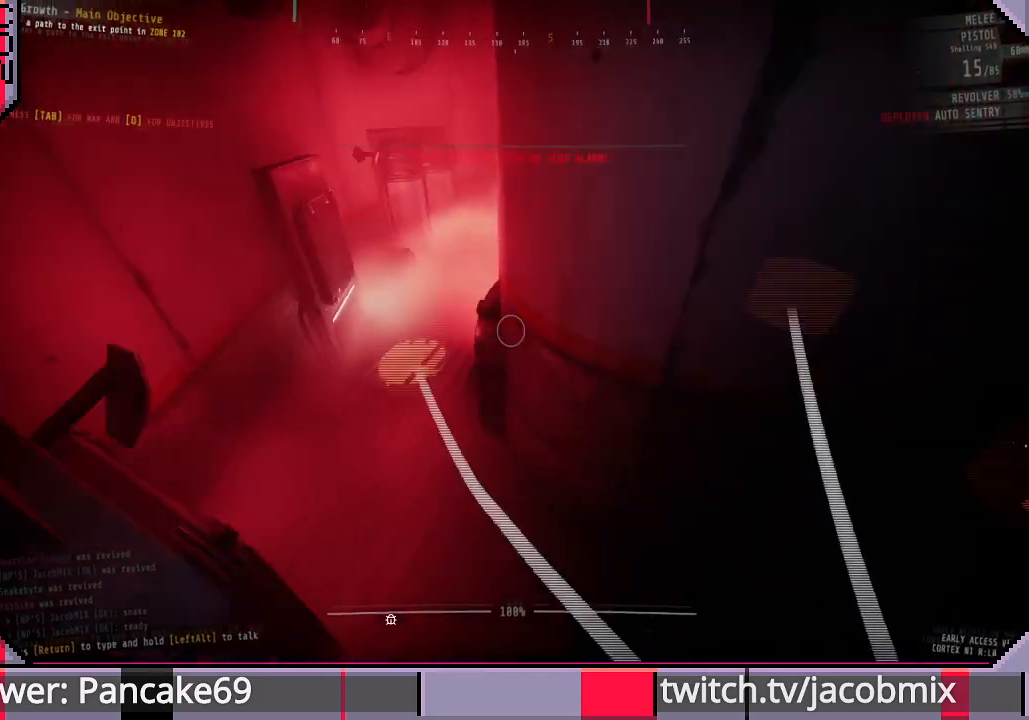
{"keys": ["shift", "w"], "mouse": [], "events": []}
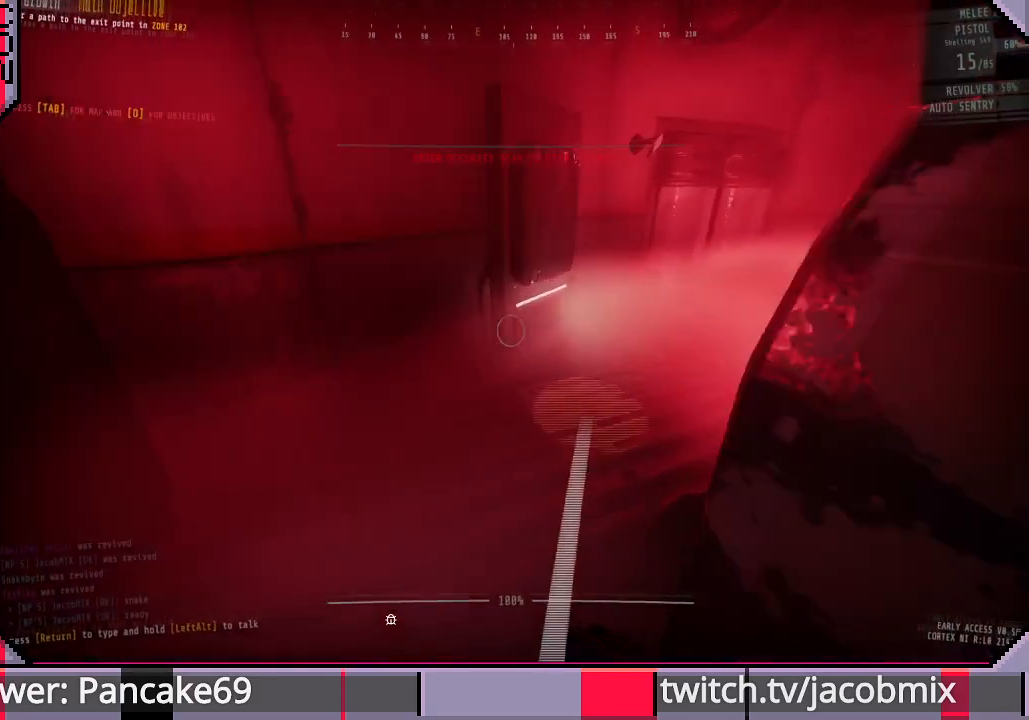
{"keys": ["shift", "w"], "mouse": [], "events": []}
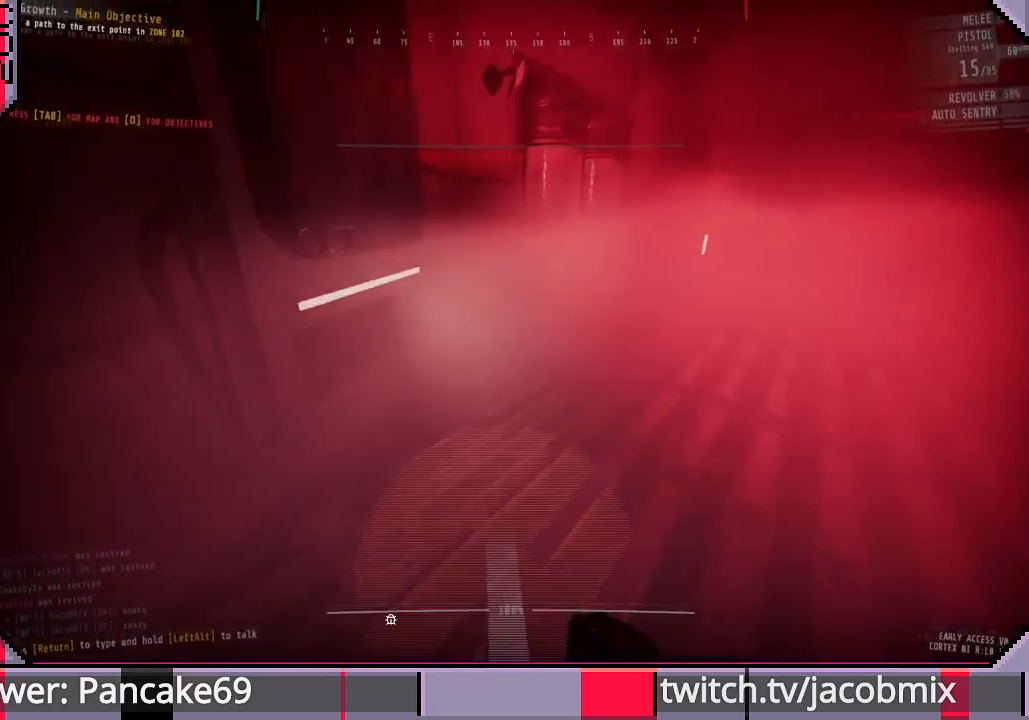
{"keys": [], "mouse": [], "events": [[200, "shift", "up"], [267, "w", "up"]]}
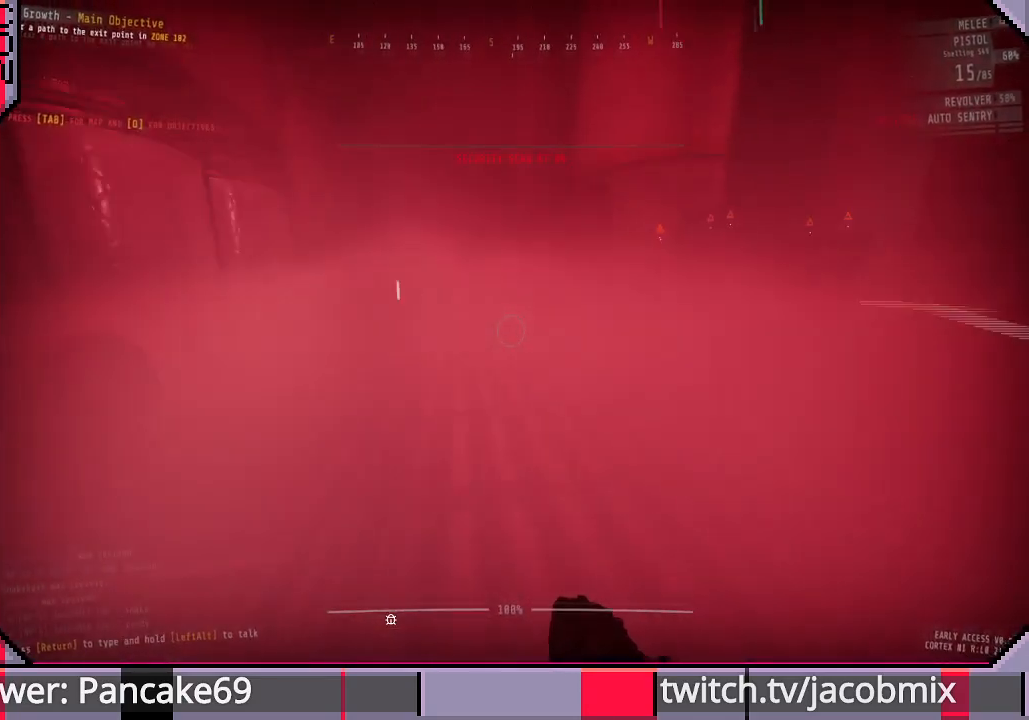
{"keys": [], "mouse": [], "events": [[233, "ctrl", "down"], [400, "ctrl", "up"]]}
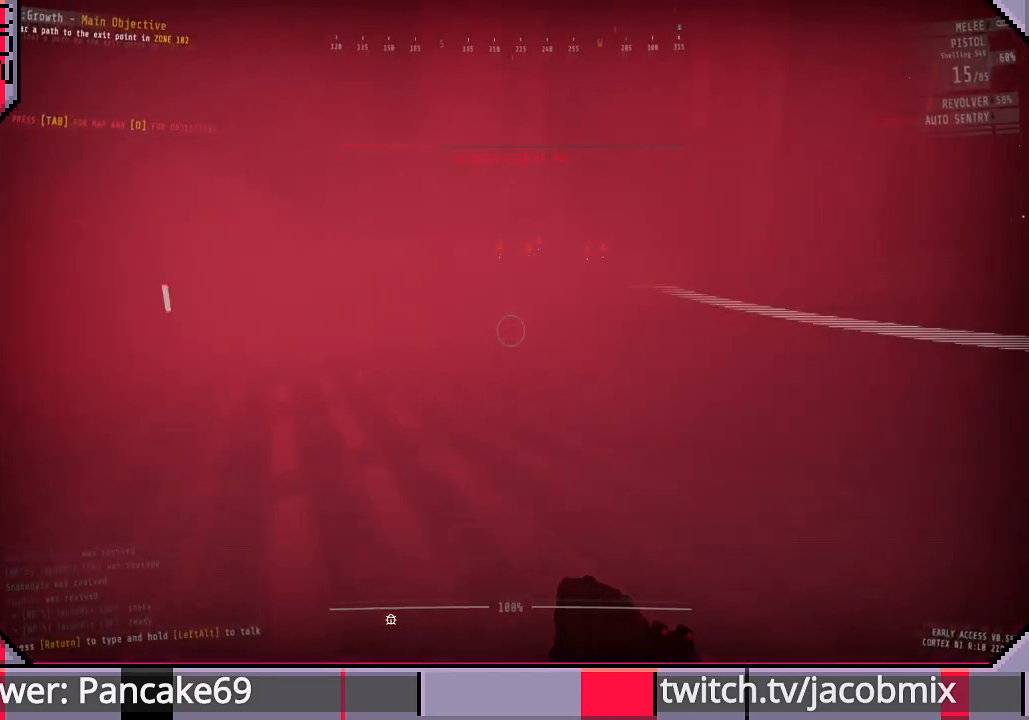
{"keys": [], "mouse": [], "events": []}
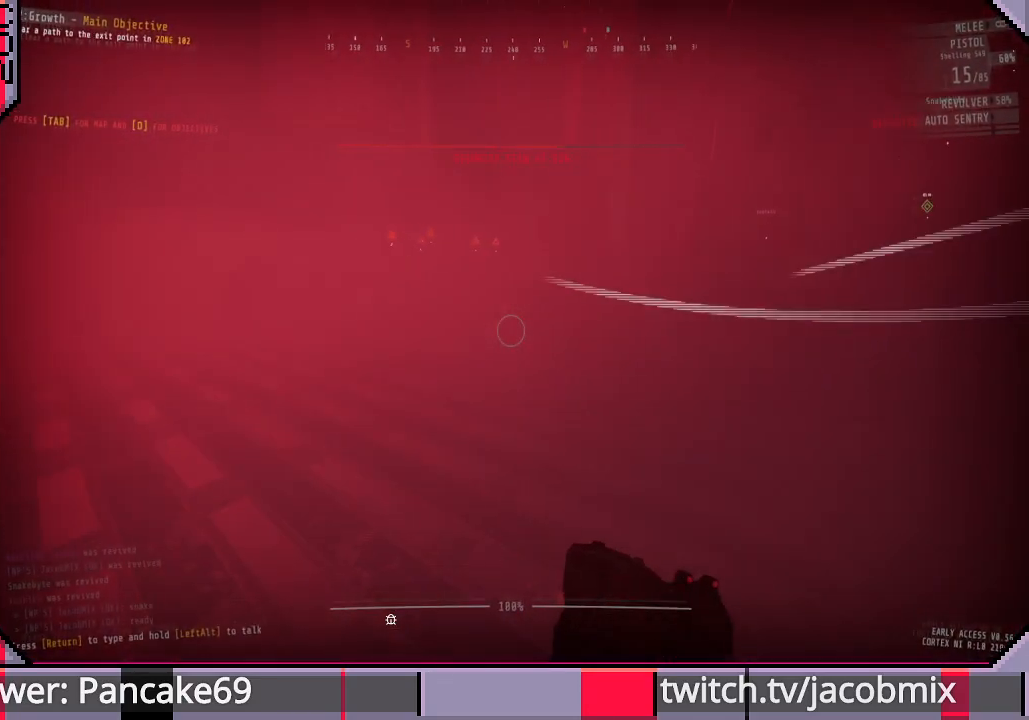
{"keys": [], "mouse": [], "events": []}
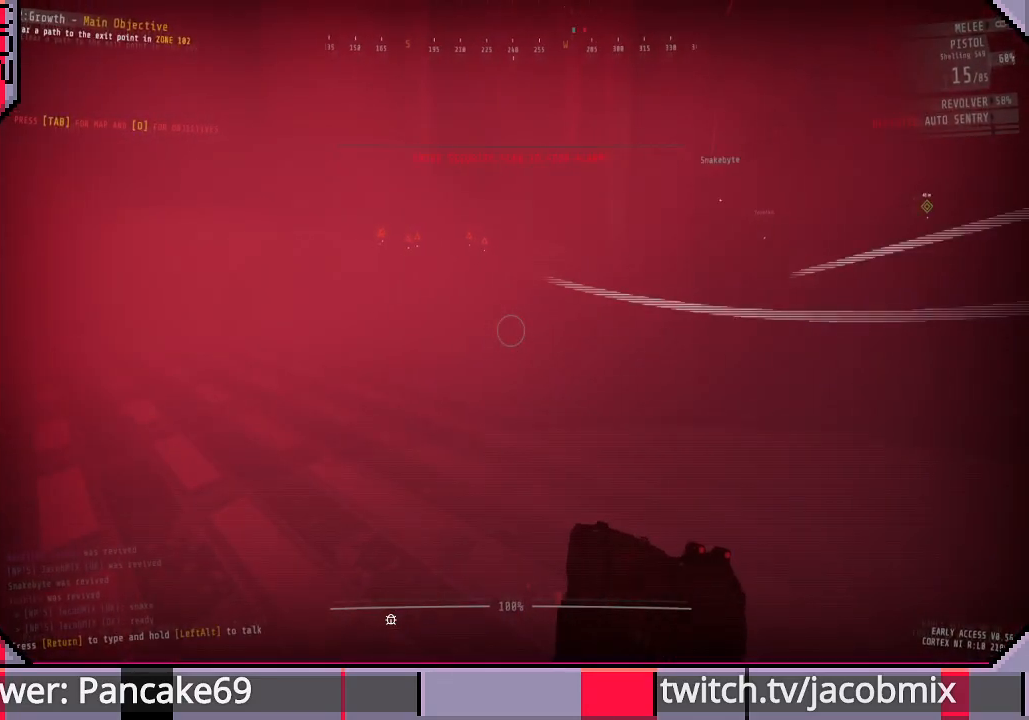
{"keys": ["w"], "mouse": [], "events": [[133, "ctrl", "down"], [300, "ctrl", "up"], [500, "w", "down"]]}
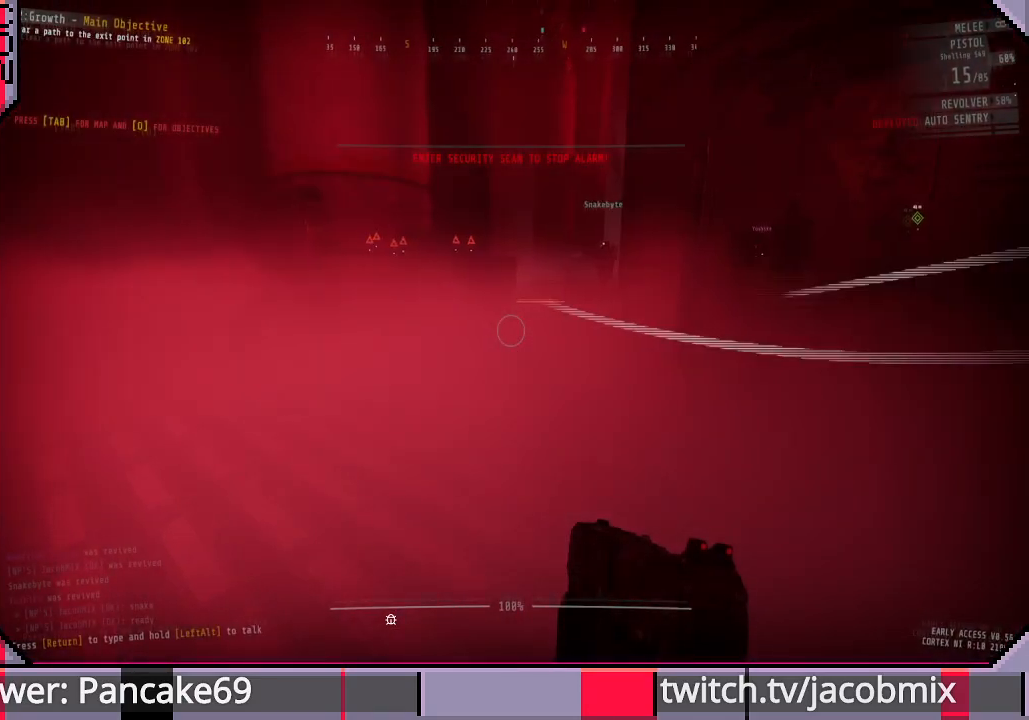
{"keys": ["shift", "w"], "mouse": [], "events": [[167, "shift", "down"]]}
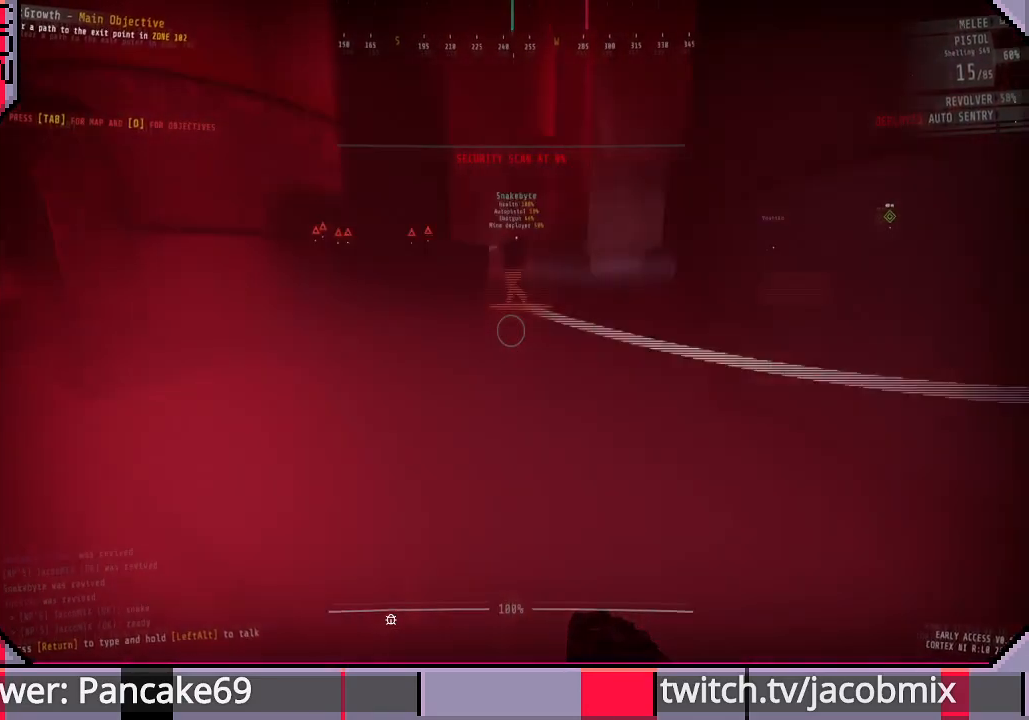
{"keys": ["d", "shift", "w"], "mouse": [], "events": [[367, "d", "down"]]}
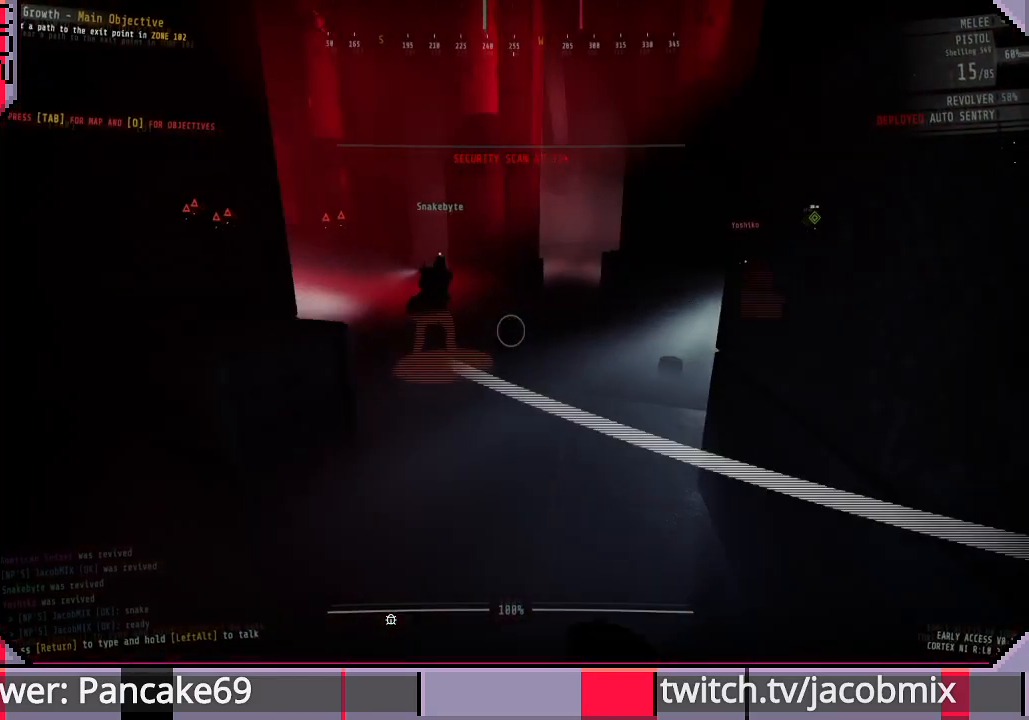
{"keys": ["d"], "mouse": [], "events": [[267, "shift", "up"], [433, "w", "up"]]}
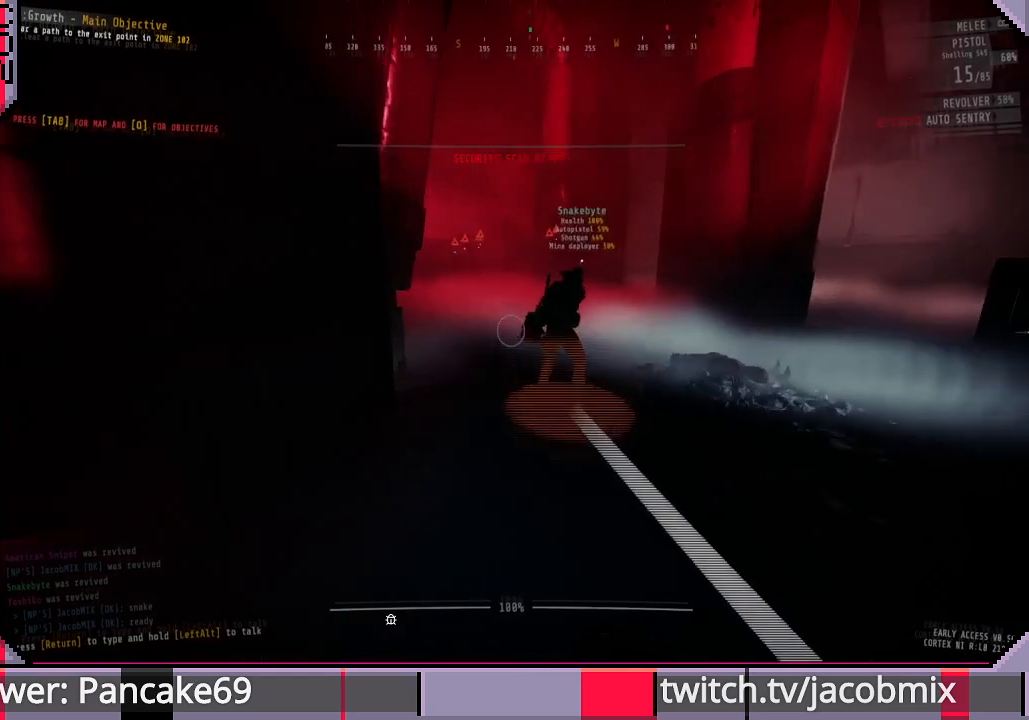
{"keys": [], "mouse": ["right"], "events": [[33, "d", "up"], [100, "a", "down"], [200, "w", "down"], [233, "a", "up"], [233, "w", "up"], [267, "mouse_right", "down"]]}
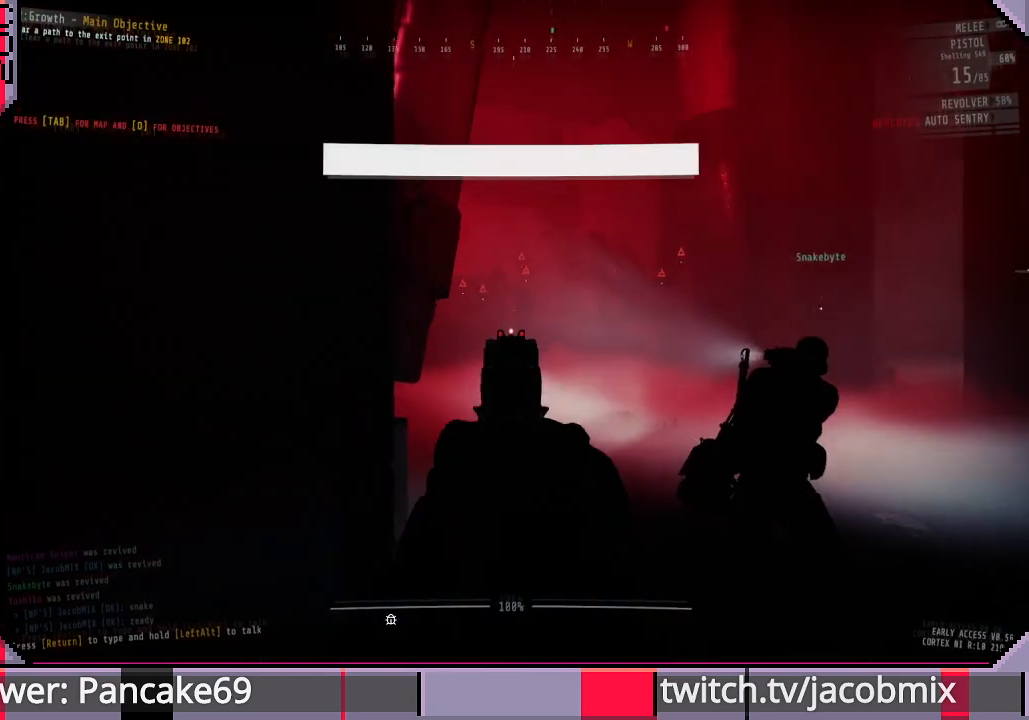
{"keys": [], "mouse": ["right"], "events": [[267, "d", "down"], [400, "d", "up"]]}
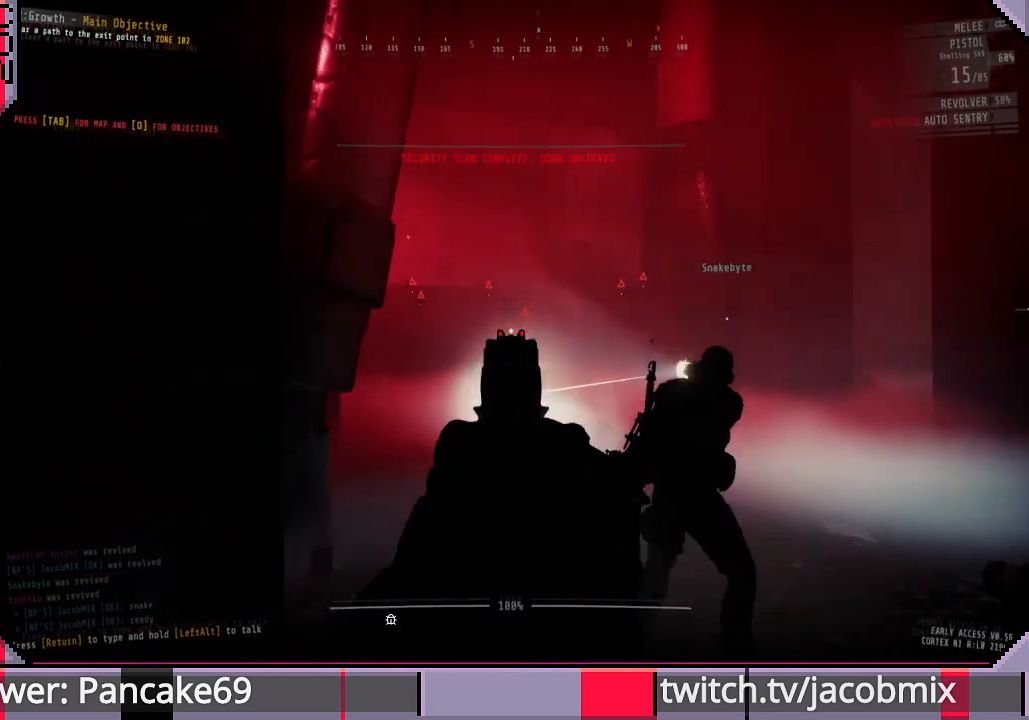
{"keys": [], "mouse": ["right"], "events": []}
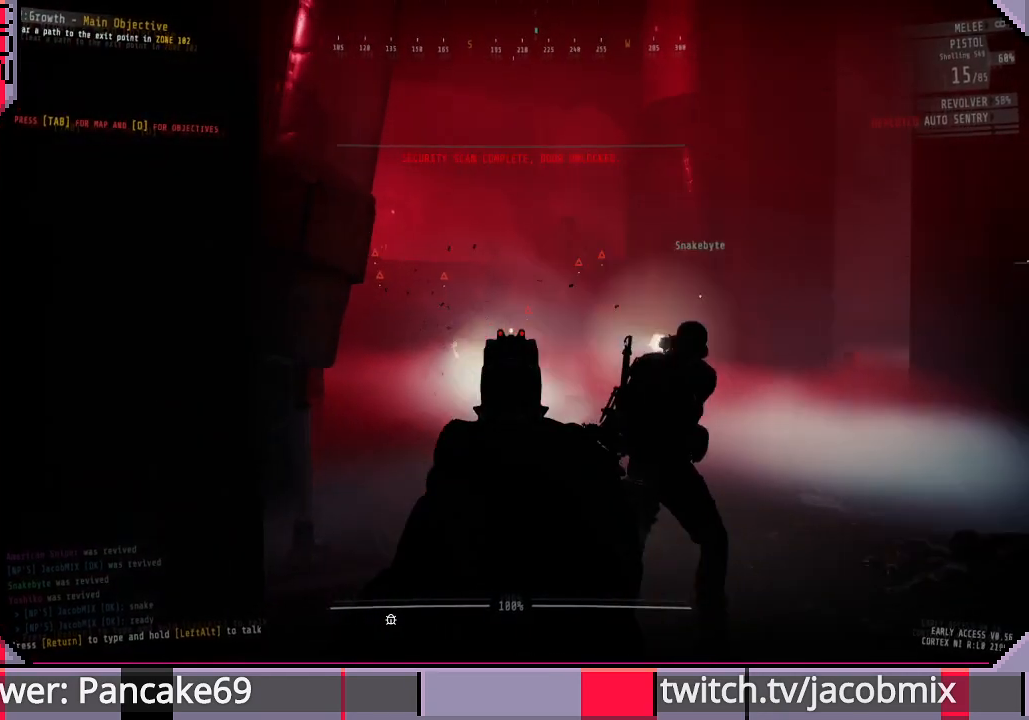
{"keys": [], "mouse": [], "events": [[233, "mouse_right", "up"], [300, "a", "down"], [433, "a", "up"]]}
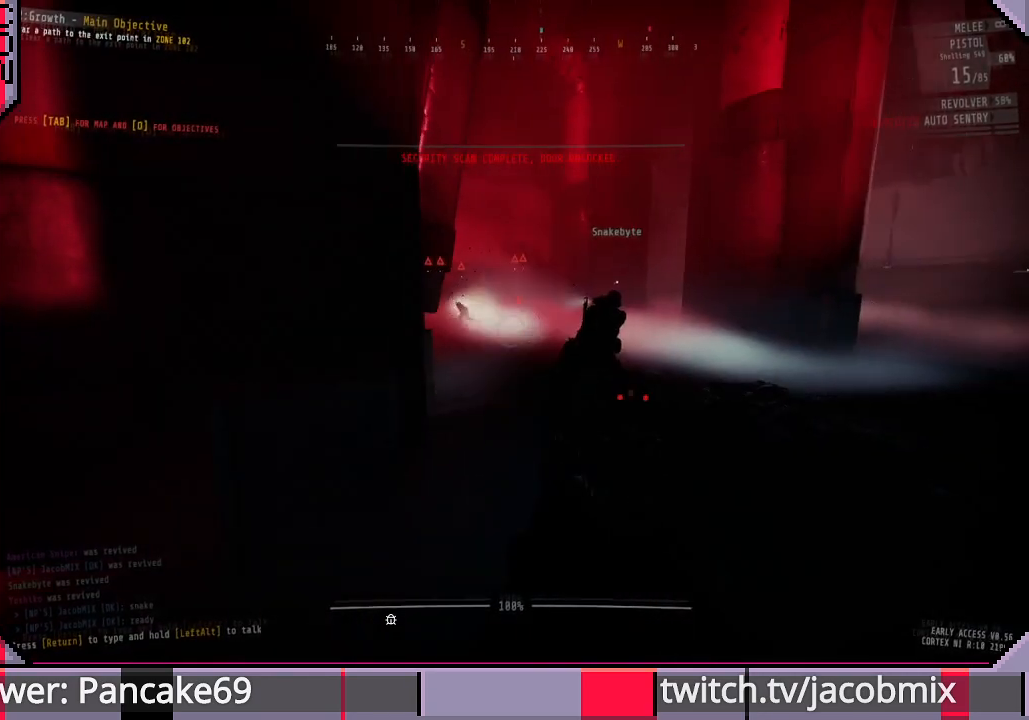
{"keys": [], "mouse": ["right"], "events": [[67, "mouse_right", "down"]]}
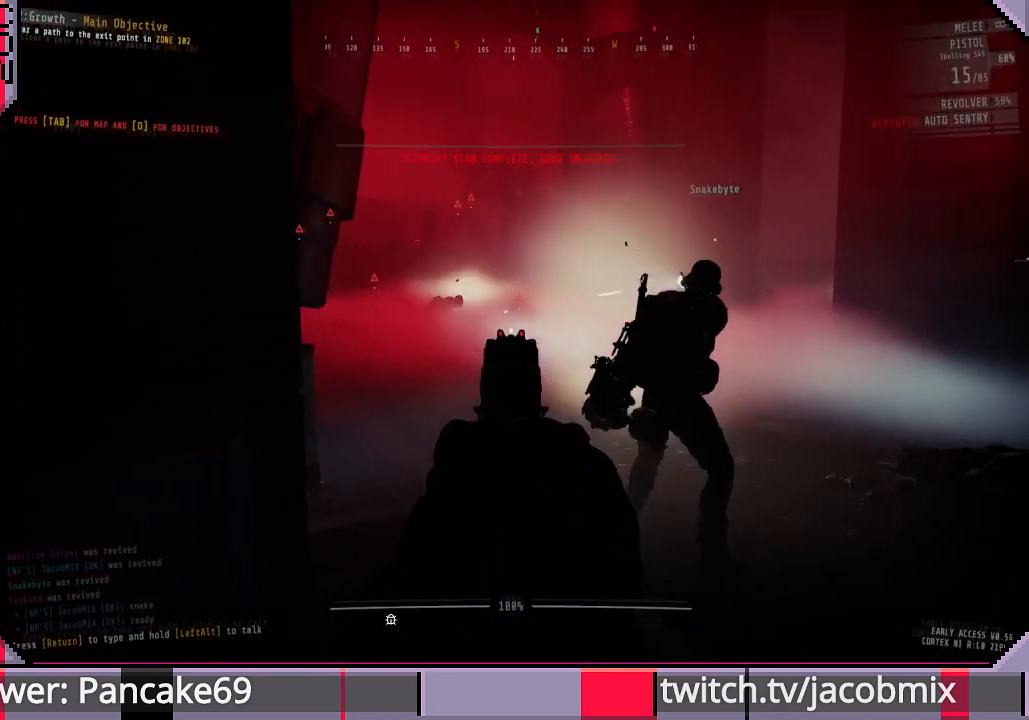
{"keys": [], "mouse": ["right"], "events": [[67, "mouse_left", "down"], [167, "mouse_left", "up"], [367, "mouse_left", "down"], [433, "mouse_left", "up"]]}
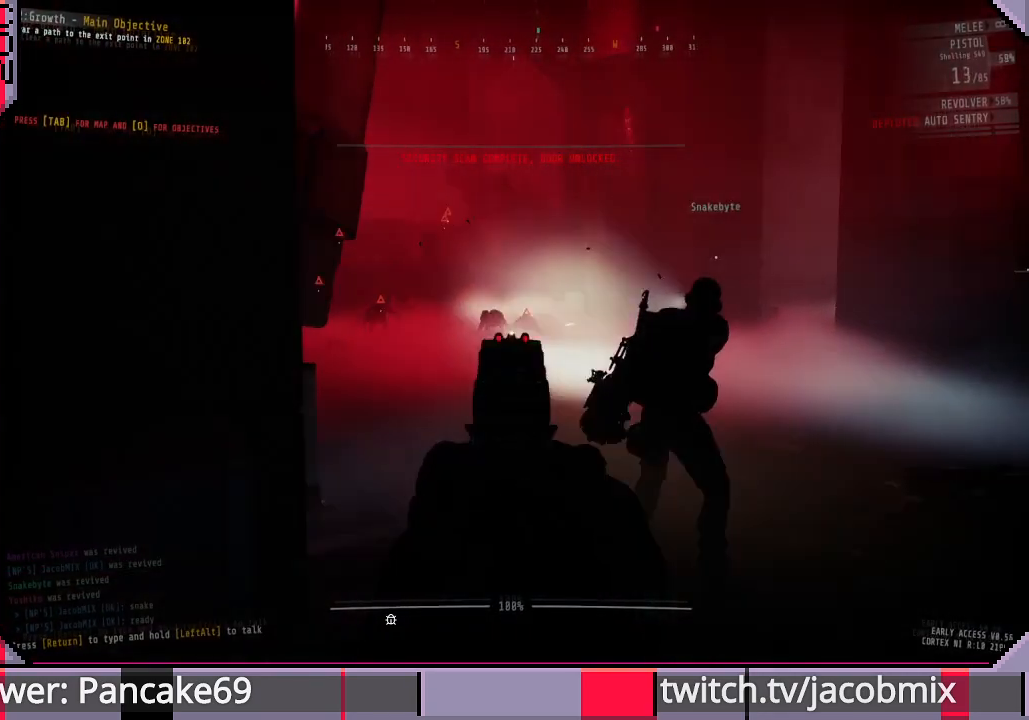
{"keys": [], "mouse": ["right"], "events": [[133, "mouse_left", "down"], [233, "mouse_left", "up"], [400, "mouse_left", "down"], [500, "mouse_left", "up"]]}
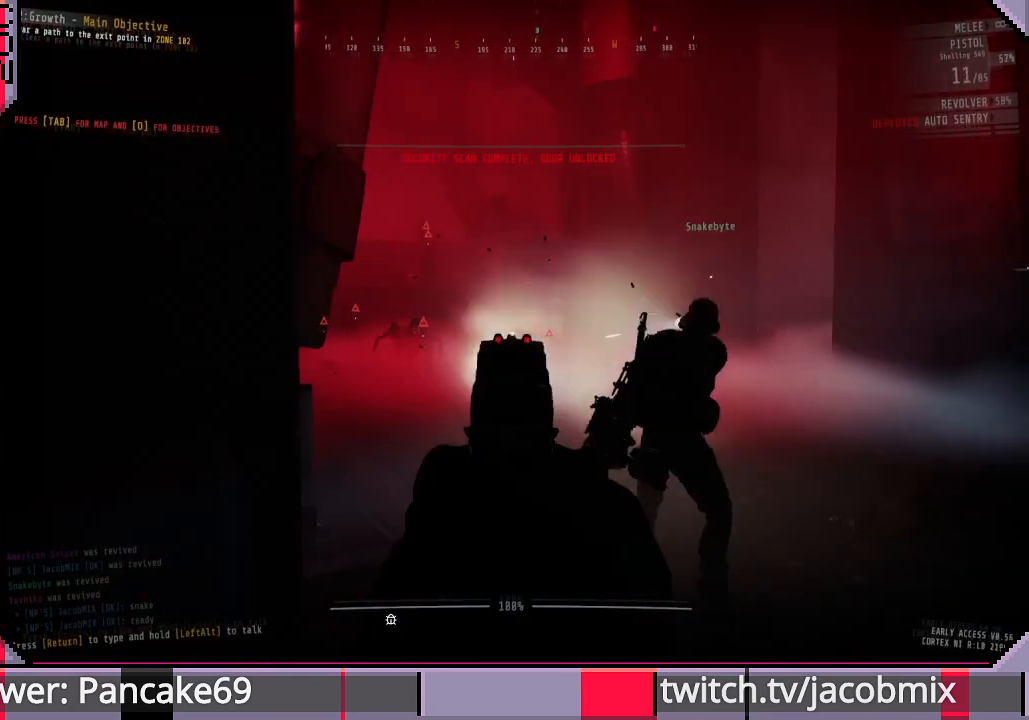
{"keys": [], "mouse": ["right"], "events": [[333, "mouse_left", "down"], [433, "mouse_left", "up"]]}
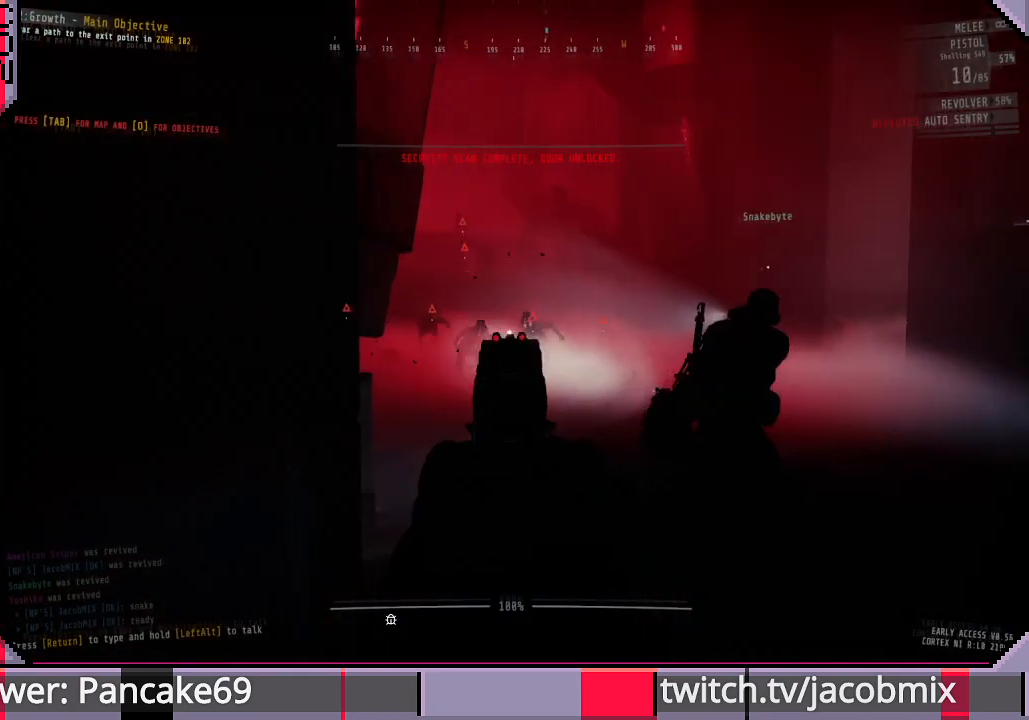
{"keys": [], "mouse": ["left", "right"], "events": [[67, "mouse_left", "down"], [167, "mouse_left", "up"], [267, "mouse_left", "down"], [367, "mouse_left", "up"], [500, "mouse_left", "down"]]}
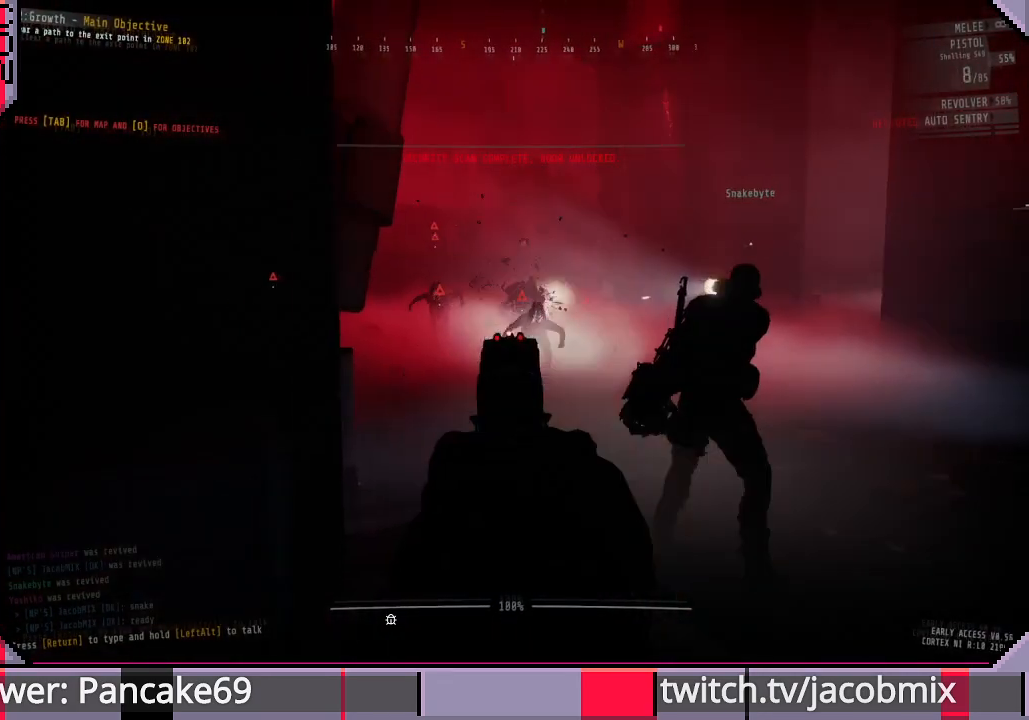
{"keys": [], "mouse": ["right"], "events": [[133, "mouse_left", "up"], [267, "mouse_left", "down"], [400, "mouse_left", "up"]]}
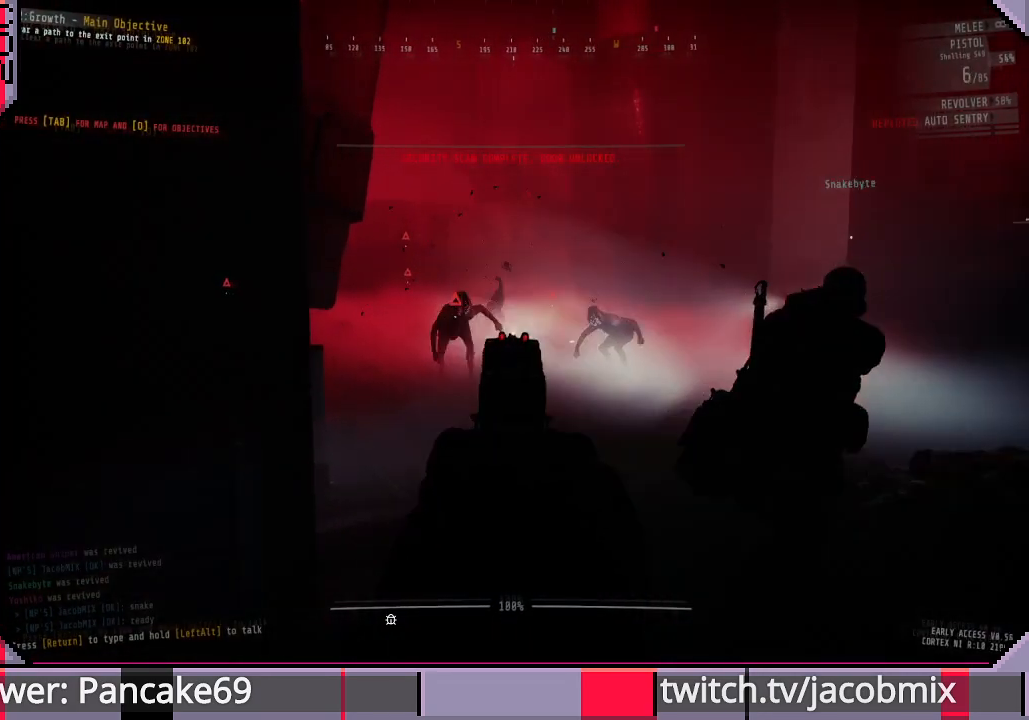
{"keys": [], "mouse": ["left", "right"], "events": [[100, "mouse_left", "down"], [200, "mouse_left", "up"], [300, "mouse_left", "down"], [400, "mouse_left", "up"], [500, "mouse_left", "down"]]}
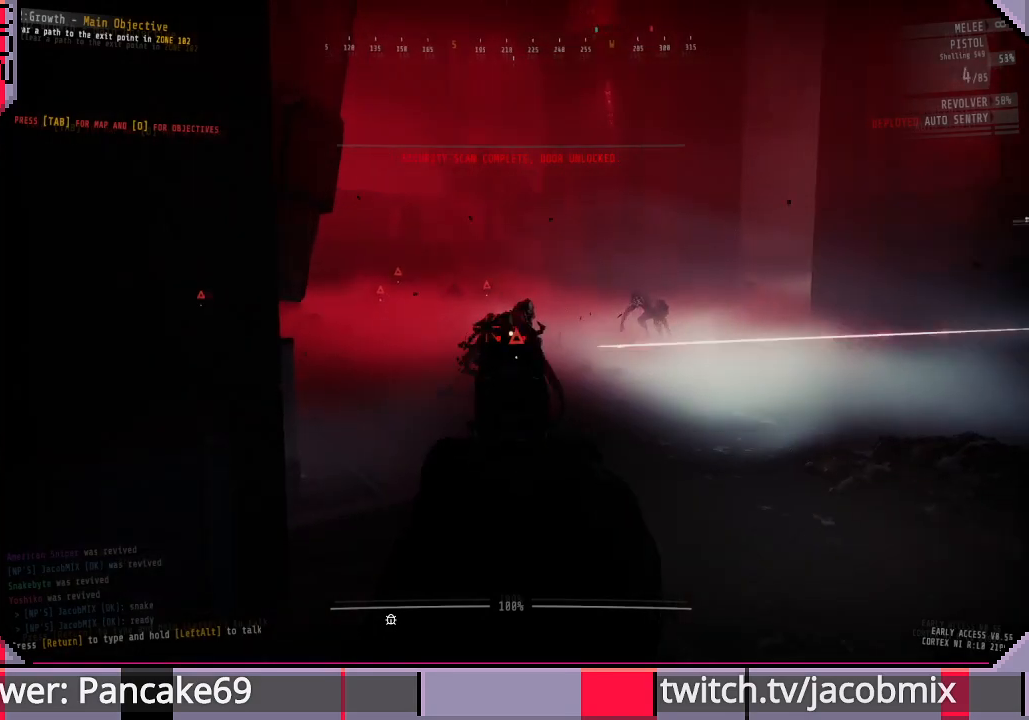
{"keys": [], "mouse": ["right"], "events": [[100, "mouse_left", "up"]]}
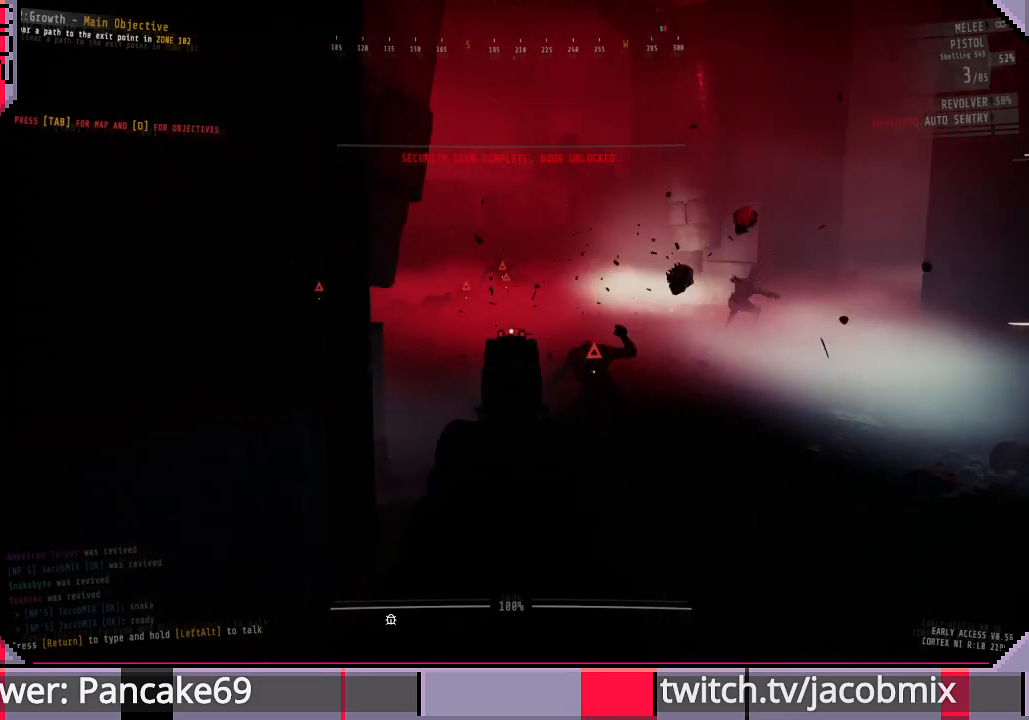
{"keys": [], "mouse": ["right"], "events": [[333, "mouse_left", "down"], [433, "mouse_left", "up"]]}
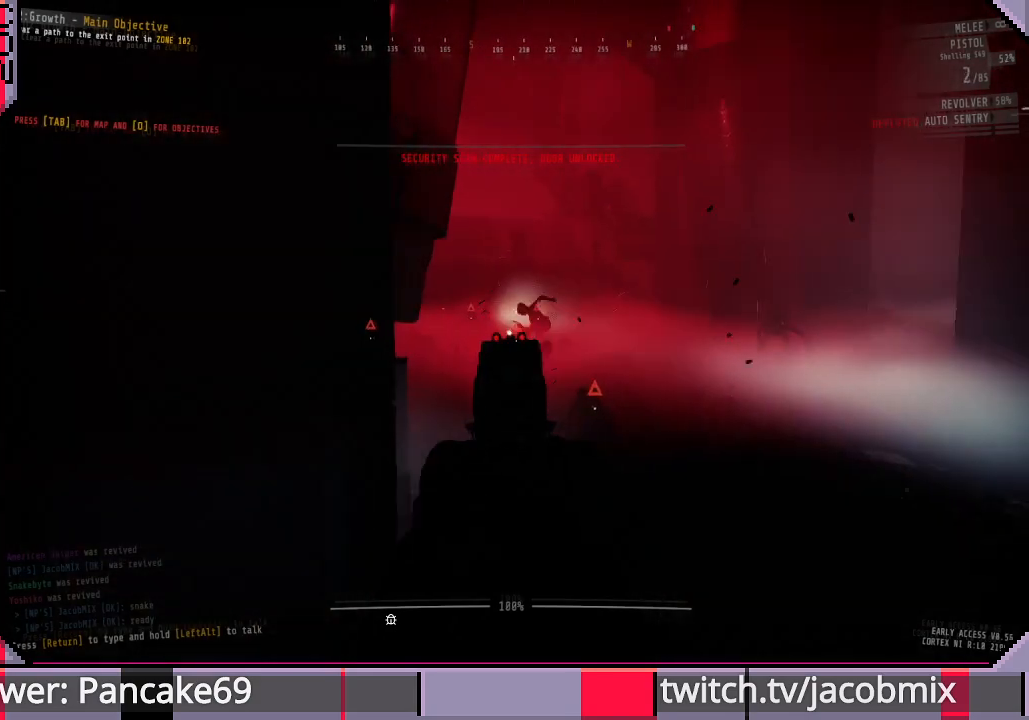
{"keys": ["s"], "mouse": ["left", "right"], "events": [[33, "mouse_left", "down"], [167, "a", "down"], [167, "mouse_left", "up"], [233, "s", "down"], [267, "mouse_left", "down"], [367, "mouse_left", "up"], [433, "mouse_left", "down"], [500, "a", "up"]]}
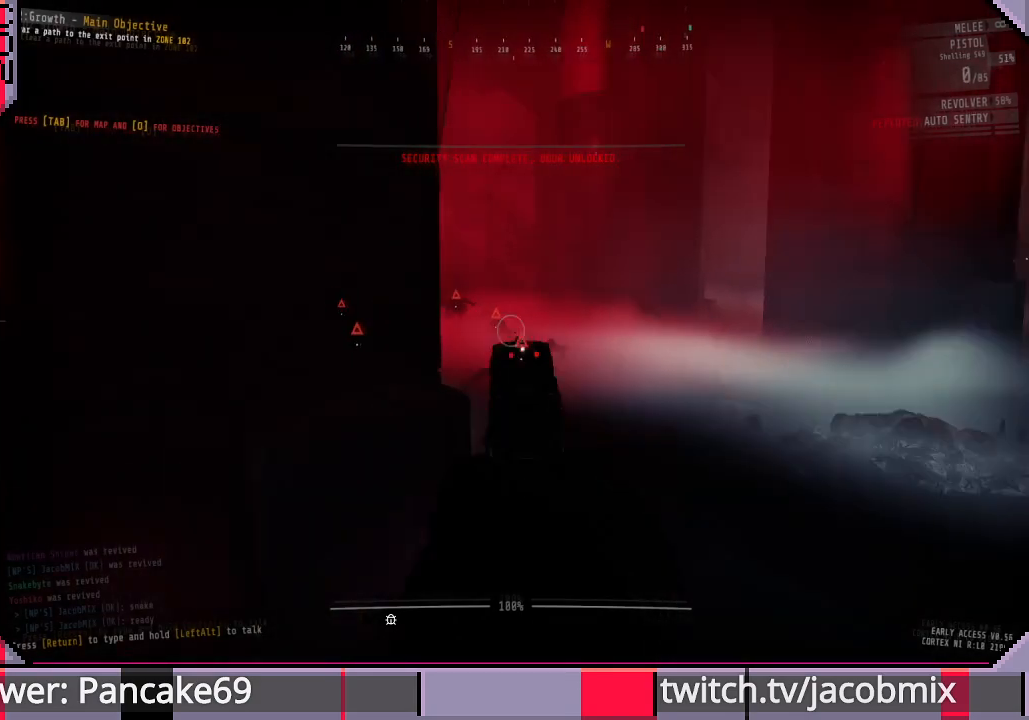
{"keys": ["a", "s"], "mouse": [], "events": [[67, "mouse_left", "up"], [100, "mouse_left", "down"], [200, "mouse_left", "up"], [300, "a", "down"], [300, "mouse_right", "up"]]}
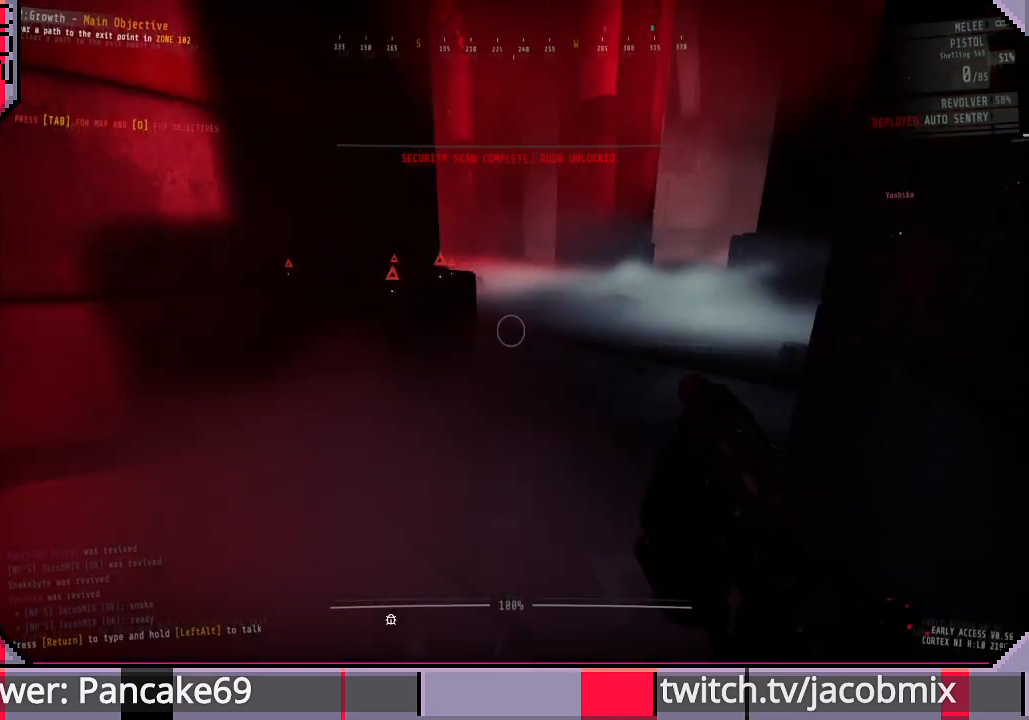
{"keys": ["shift", "w"], "mouse": [], "events": [[167, "a", "up"], [167, "d", "down"], [233, "s", "up"], [367, "w", "down"], [500, "d", "up"], [500, "shift", "down"]]}
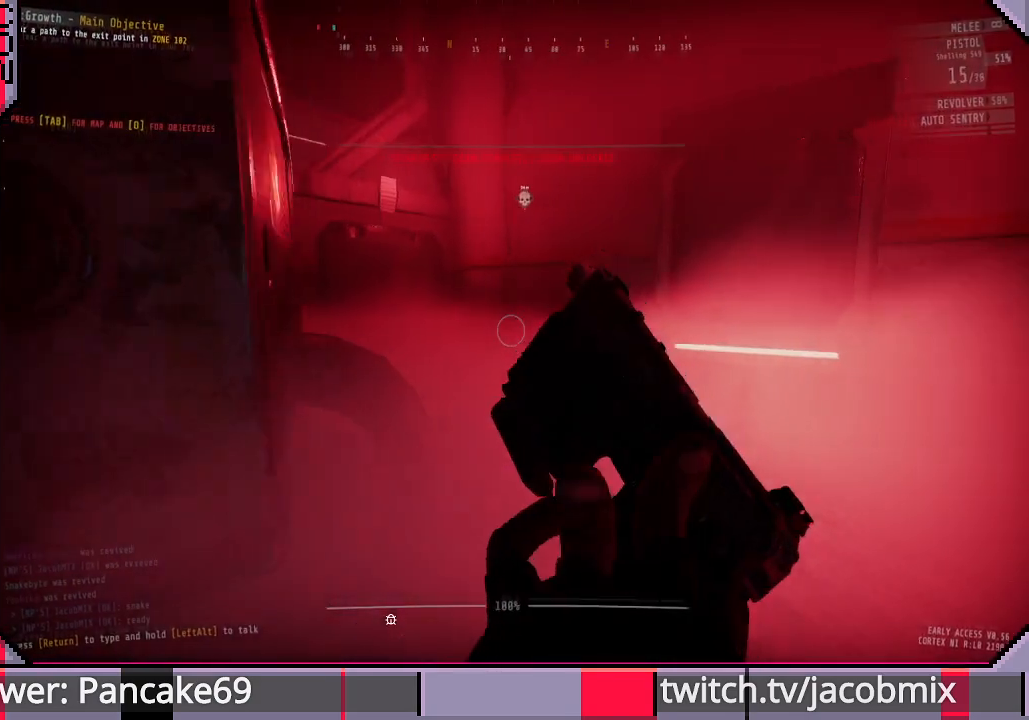
{"keys": ["shift", "w"], "mouse": [], "events": []}
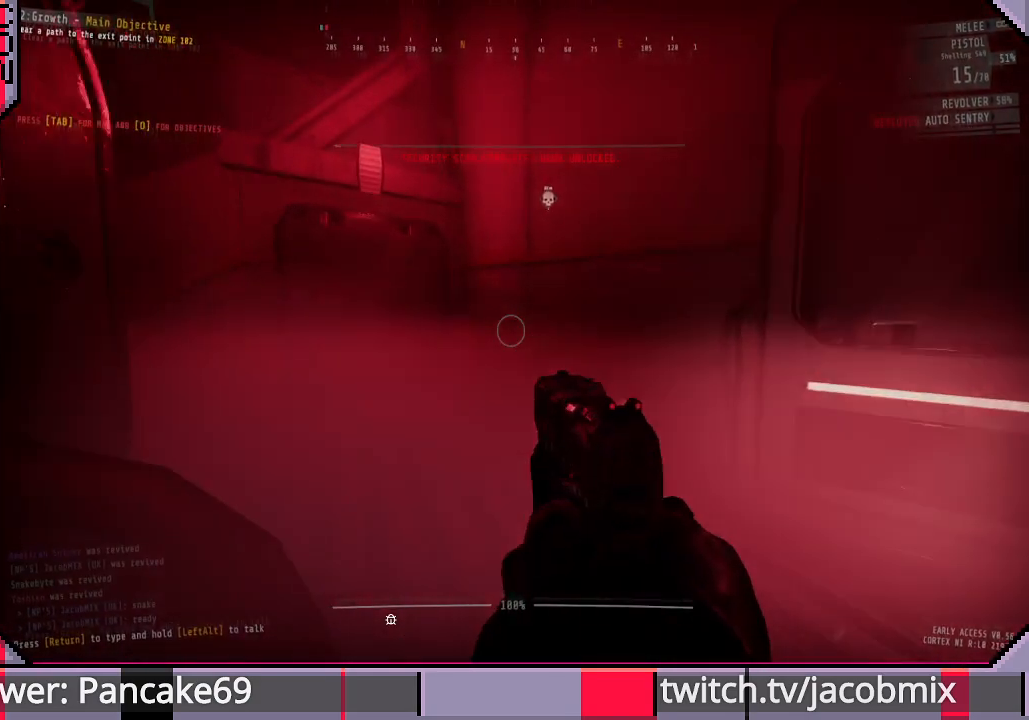
{"keys": ["shift", "w"], "mouse": [], "events": []}